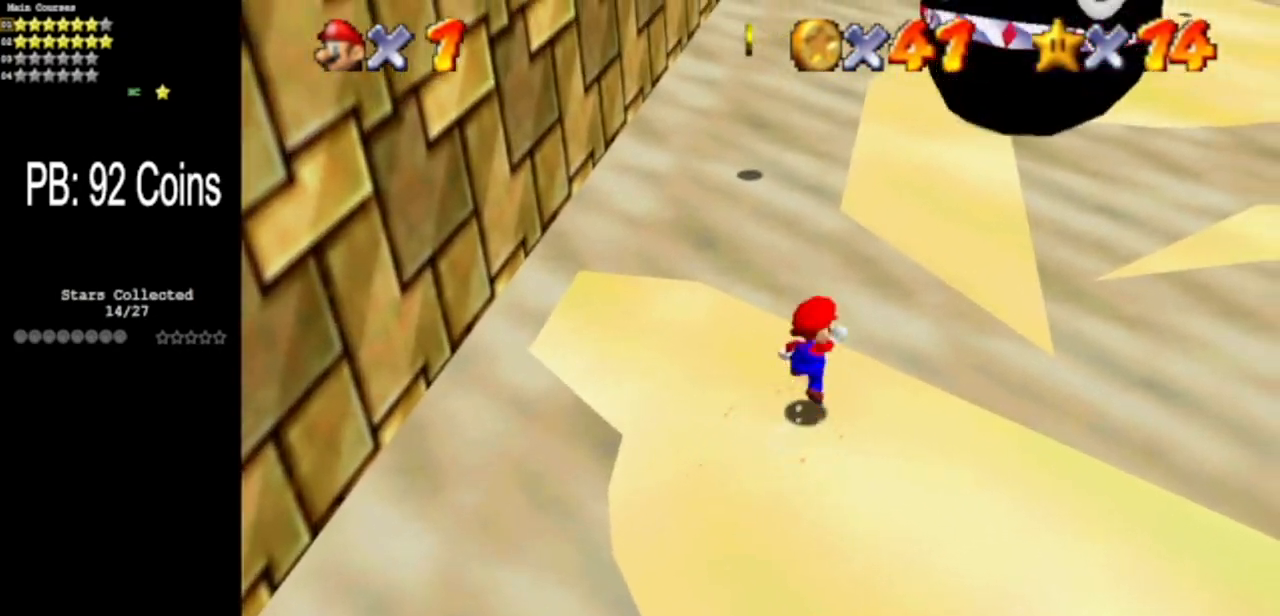
Gameplay with a controller (Nintendo layout); each line is a JSON object with the inputs held at the frame after it. "events" lists button and stick changes between this image and that frame as [ms after this image, input, new state], when the widget could be followed in between. Not read: L3 R3 other_buttons.
{"buttons": [], "left_stick": "down-left", "events": [[400, "A", "up"], [400, "left_stick", "down"], [450, "left_stick", "down-left"]]}
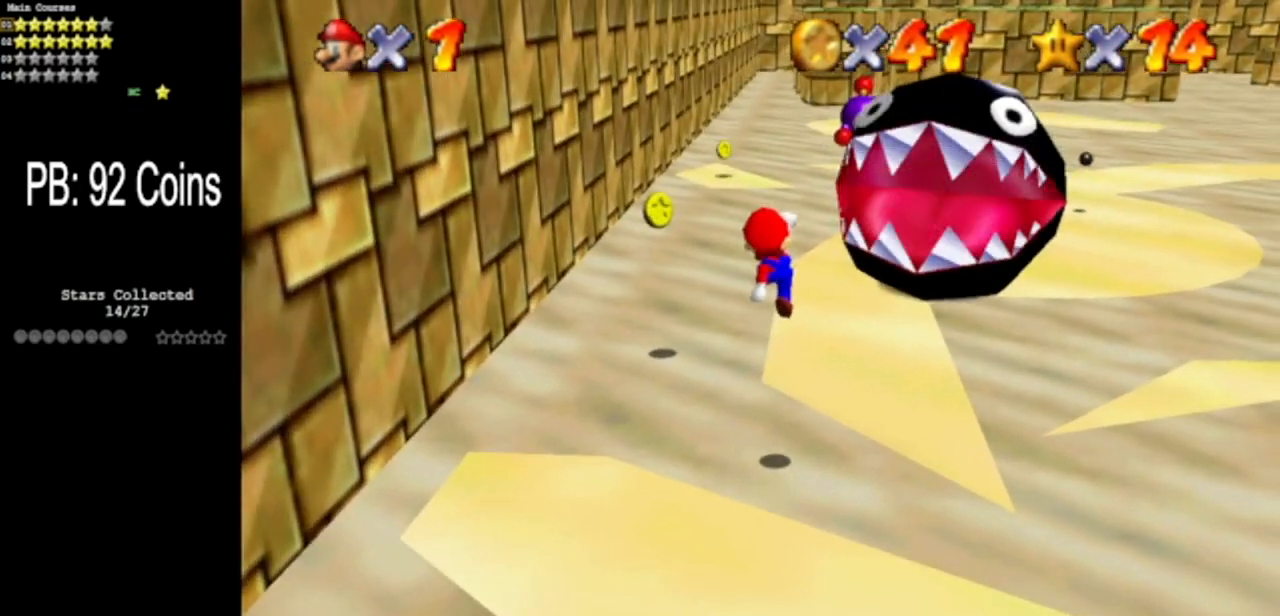
{"buttons": [], "left_stick": "down", "events": [[16, "B", "down"], [50, "left_stick", "up"], [166, "B", "up"], [233, "left_stick", "center"], [300, "left_stick", "down"]]}
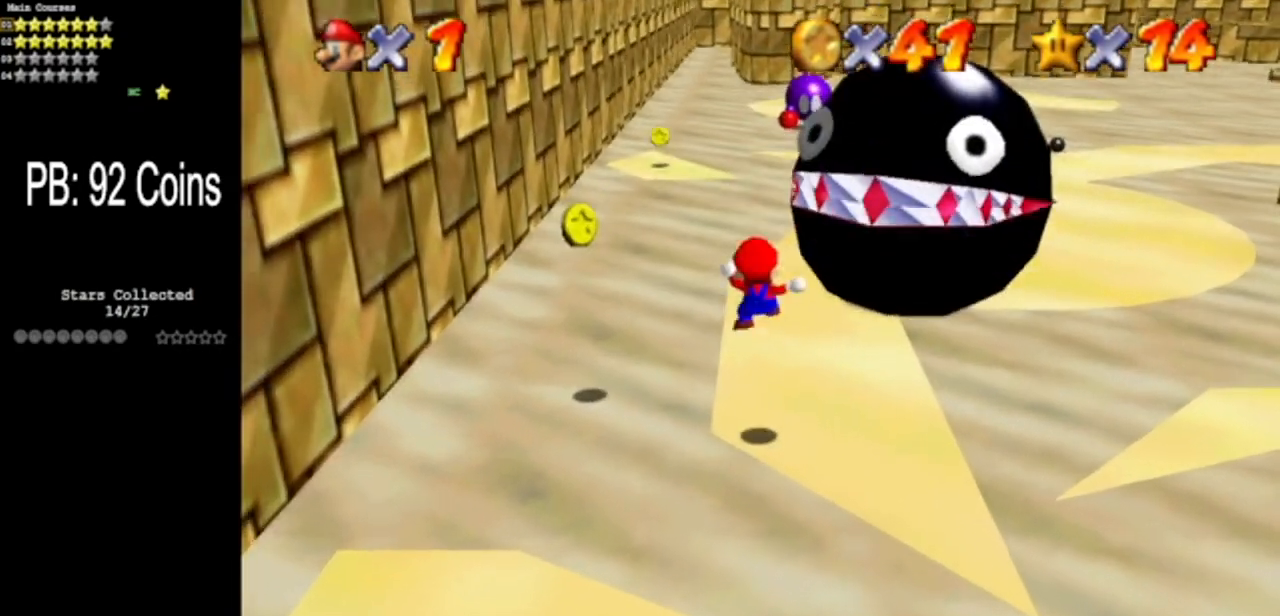
{"buttons": [], "left_stick": "left", "events": [[100, "left_stick", "center"], [350, "A", "down"], [501, "A", "up"], [501, "left_stick", "left"]]}
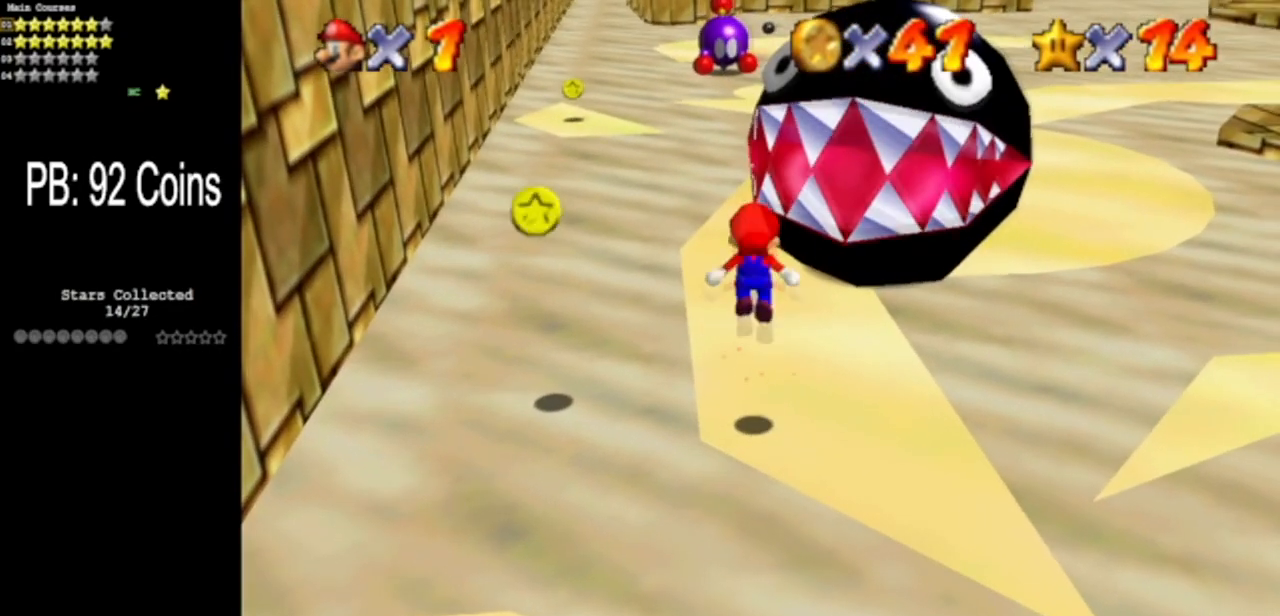
{"buttons": [], "left_stick": "center", "events": [[83, "left_stick", "center"]]}
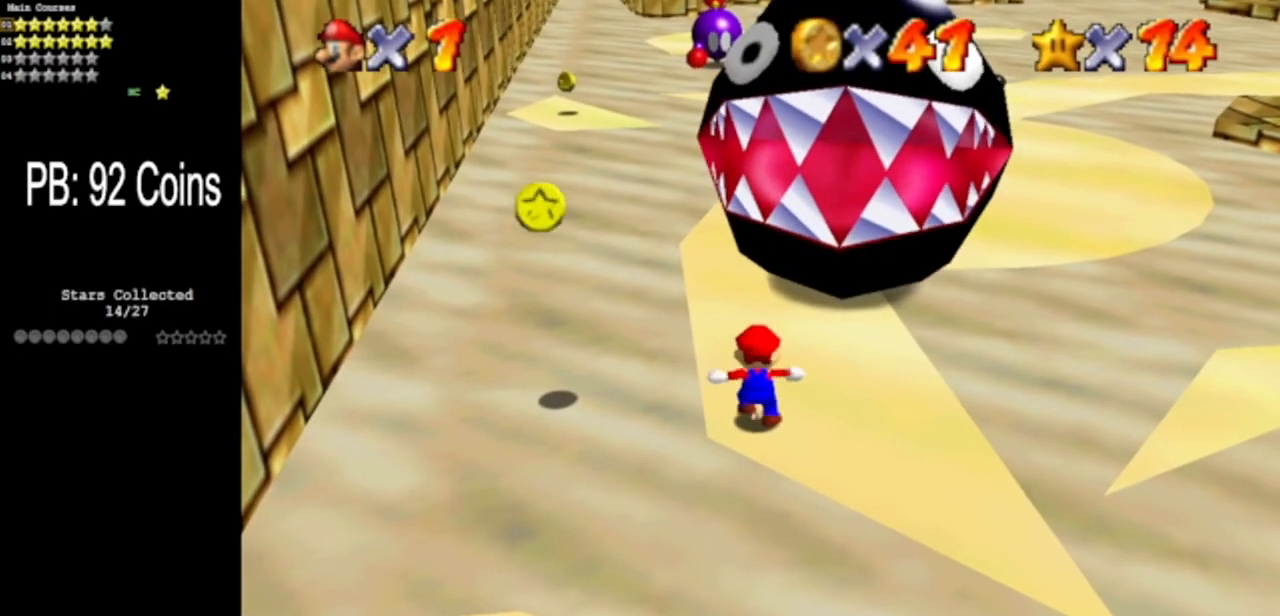
{"buttons": [], "left_stick": "center", "events": [[67, "A", "down"], [117, "A", "up"]]}
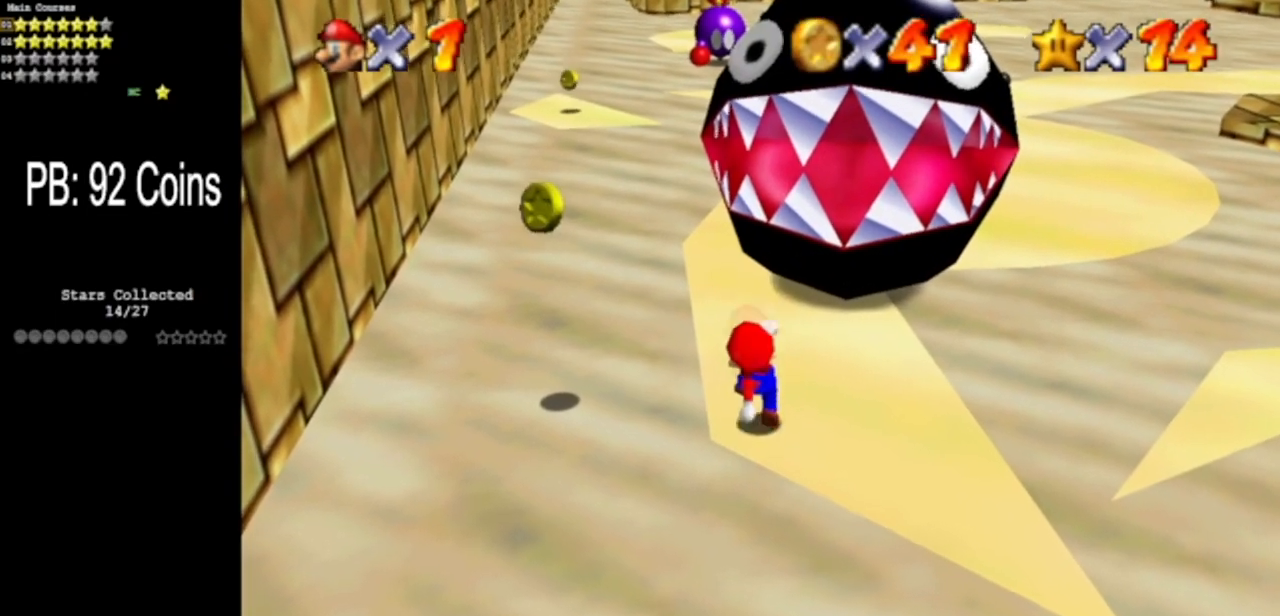
{"buttons": ["A"], "left_stick": "up-left", "events": [[100, "A", "down"], [100, "left_stick", "up-left"]]}
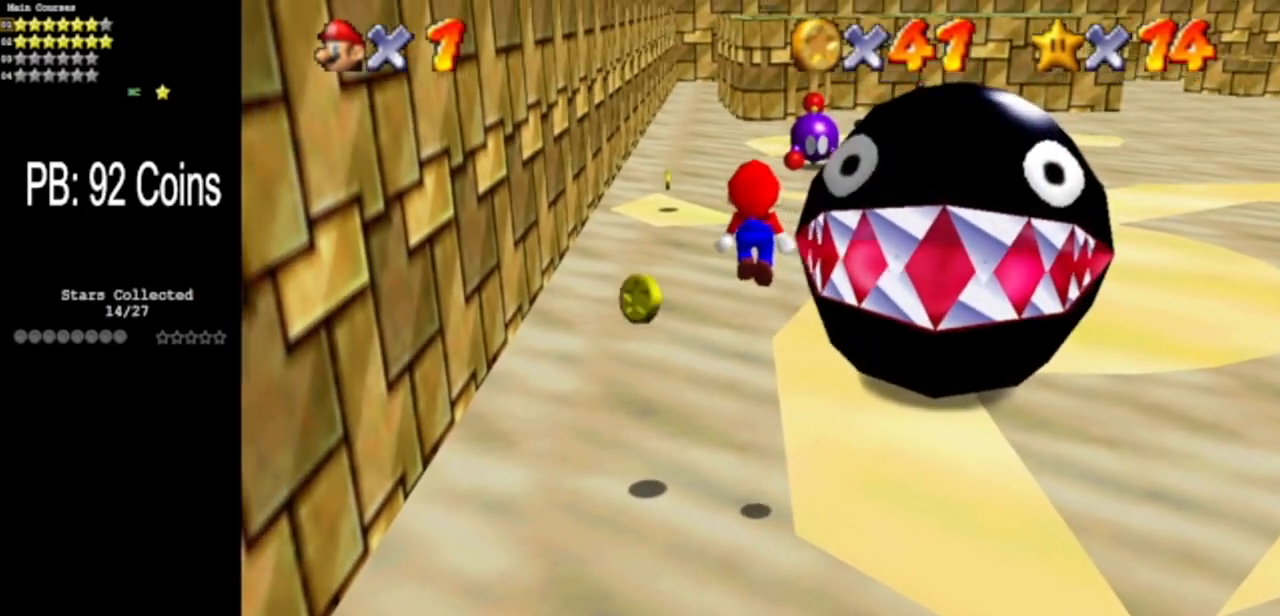
{"buttons": [], "left_stick": "right", "events": [[100, "A", "up"], [250, "left_stick", "up-right"], [284, "B", "down"], [334, "left_stick", "right"], [501, "B", "up"]]}
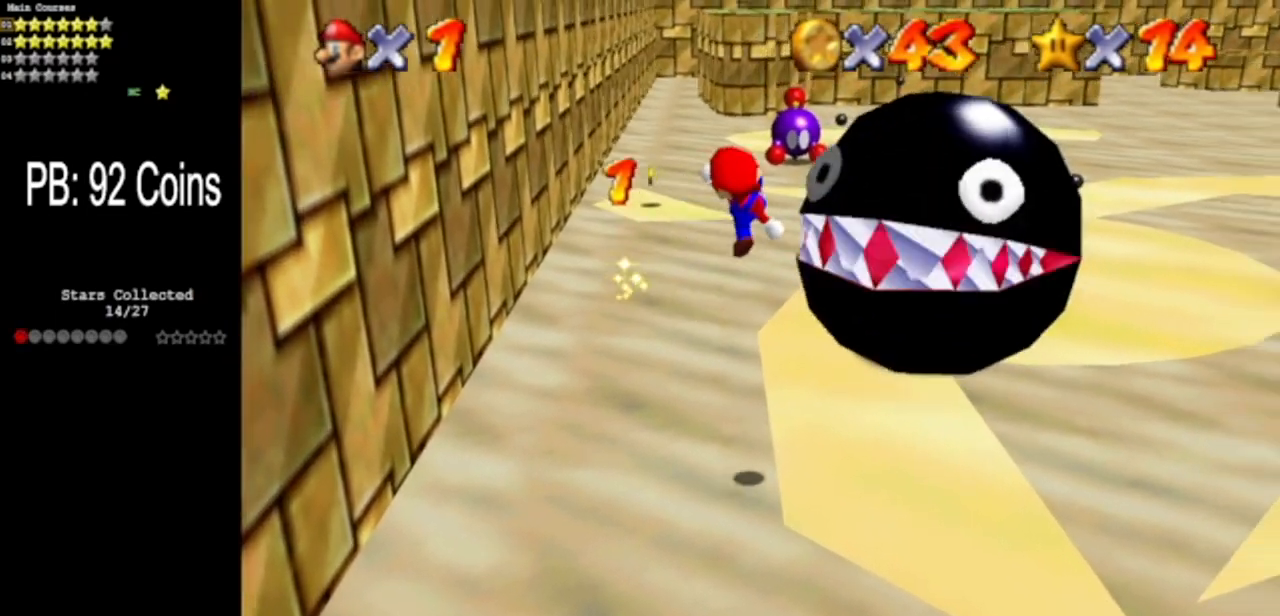
{"buttons": [], "left_stick": "center", "events": [[450, "left_stick", "center"]]}
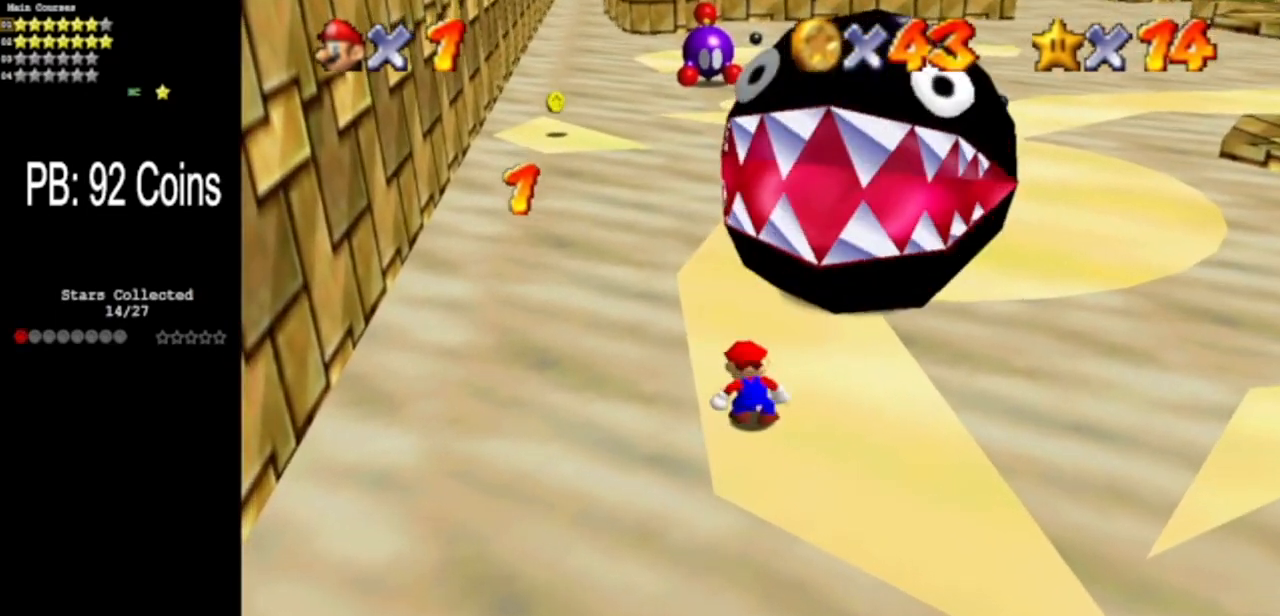
{"buttons": ["C_LEFT"], "left_stick": "center", "events": [[484, "C_LEFT", "down"]]}
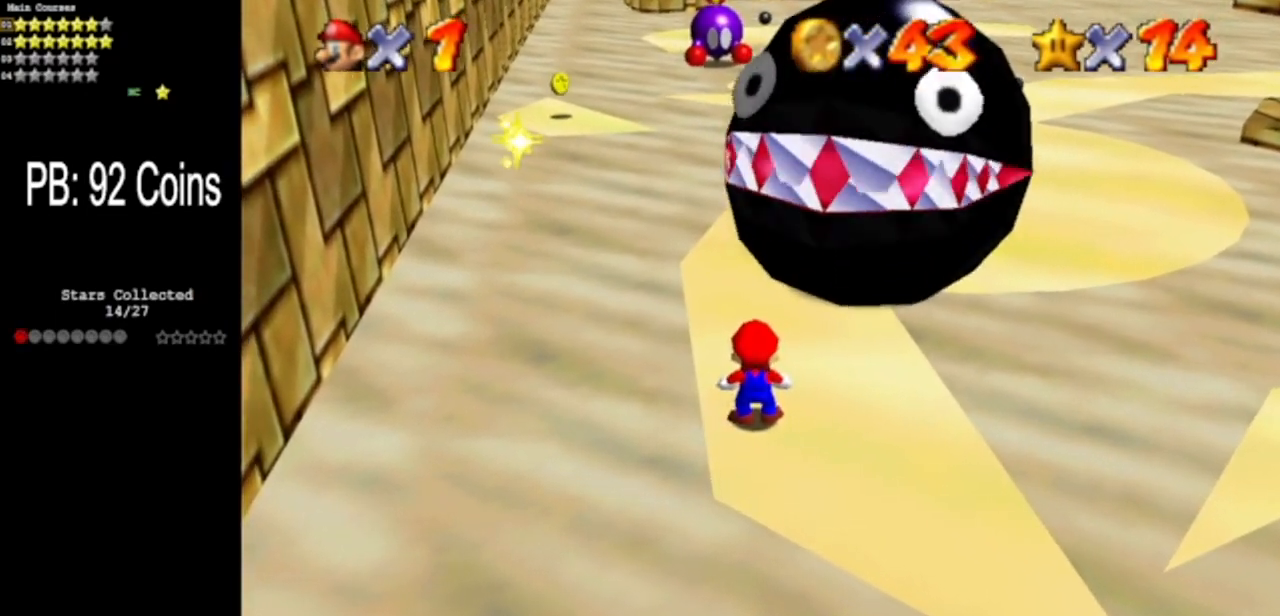
{"buttons": ["C_DOWN", "C_LEFT"], "left_stick": "center", "events": [[16, "C_DOWN", "down"], [50, "left_stick", "right"], [133, "C_DOWN", "up"], [300, "C_UP", "down"], [300, "left_stick", "center"], [333, "C_LEFT", "up"], [333, "C_UP", "up"], [450, "C_DOWN", "down"], [450, "C_LEFT", "down"]]}
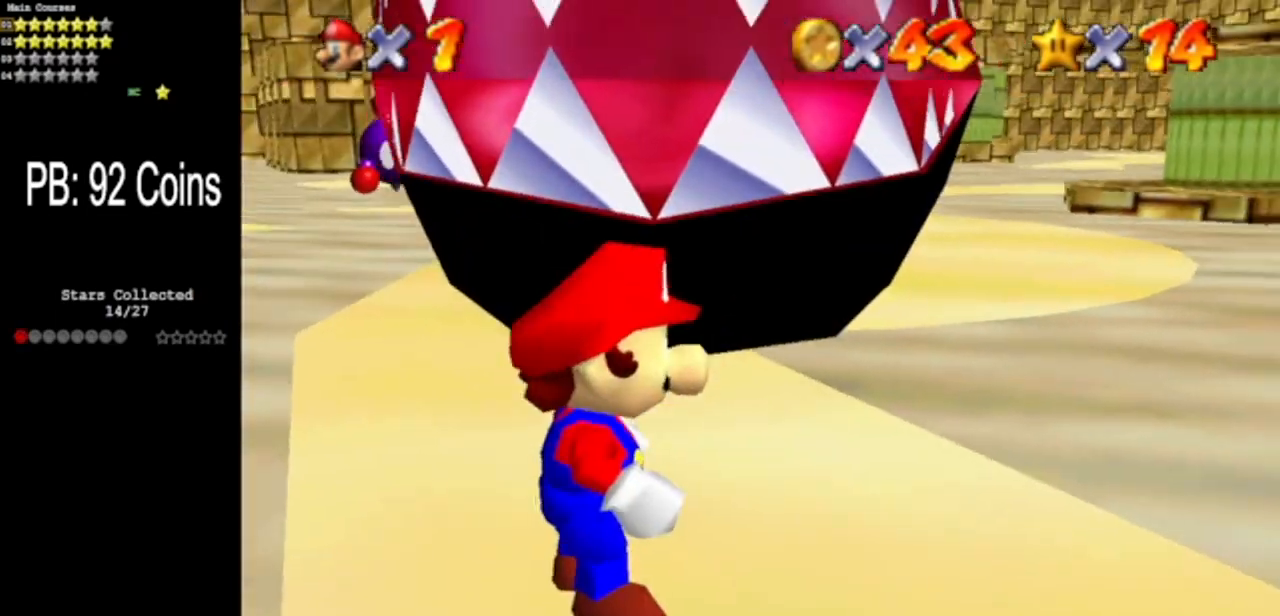
{"buttons": ["C_LEFT", "C_UP"], "left_stick": "center", "events": [[117, "C_LEFT", "up"], [150, "C_DOWN", "up"], [267, "C_LEFT", "down"], [300, "C_DOWN", "down"], [417, "C_DOWN", "up"], [417, "C_UP", "down"]]}
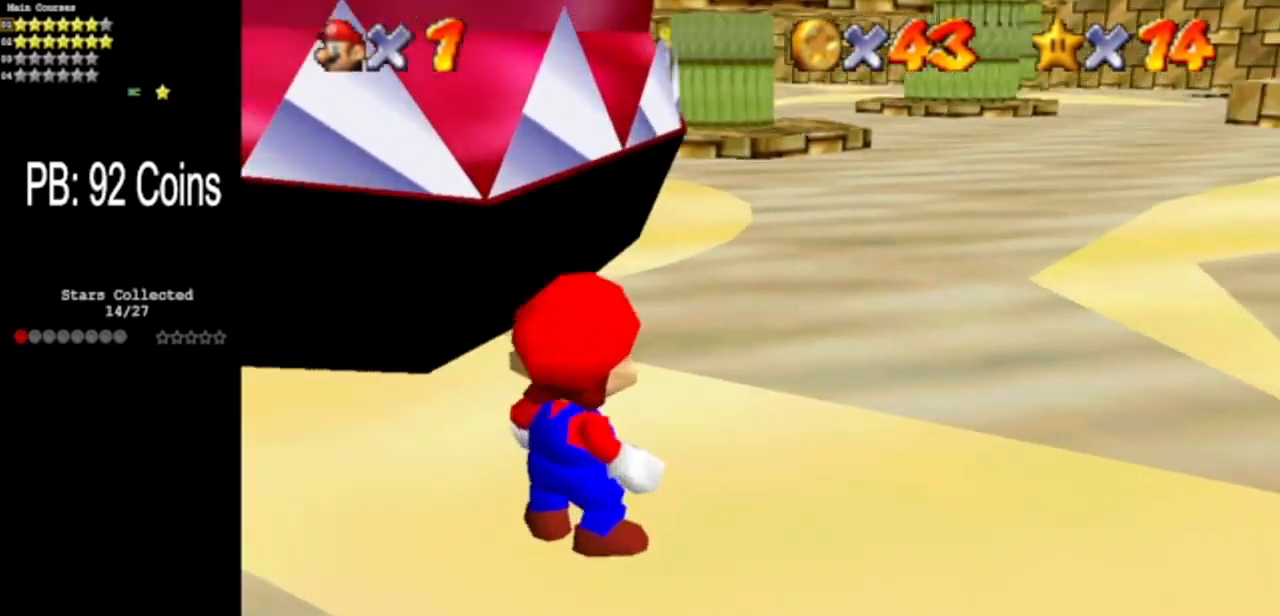
{"buttons": [], "left_stick": "up", "events": [[83, "C_LEFT", "up"], [83, "C_UP", "up"], [200, "C_DOWN", "down"], [200, "C_LEFT", "down"], [383, "C_DOWN", "up"], [383, "C_LEFT", "up"], [500, "left_stick", "up"]]}
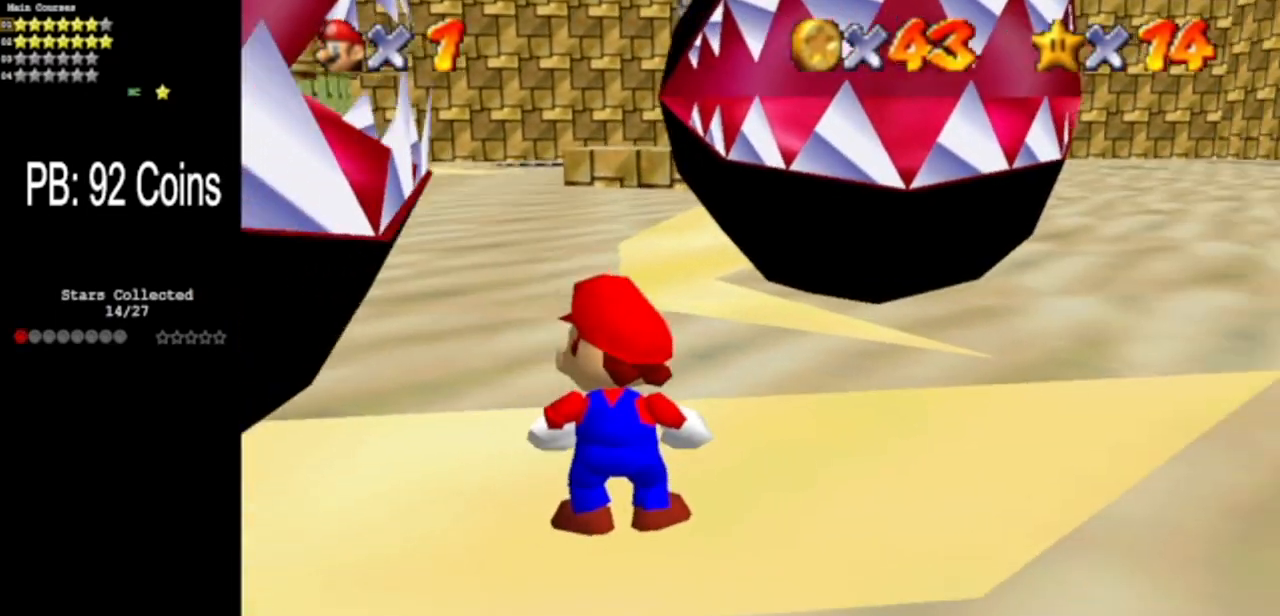
{"buttons": [], "left_stick": "left", "events": [[134, "left_stick", "center"], [150, "A", "down"], [217, "A", "up"], [317, "left_stick", "left"]]}
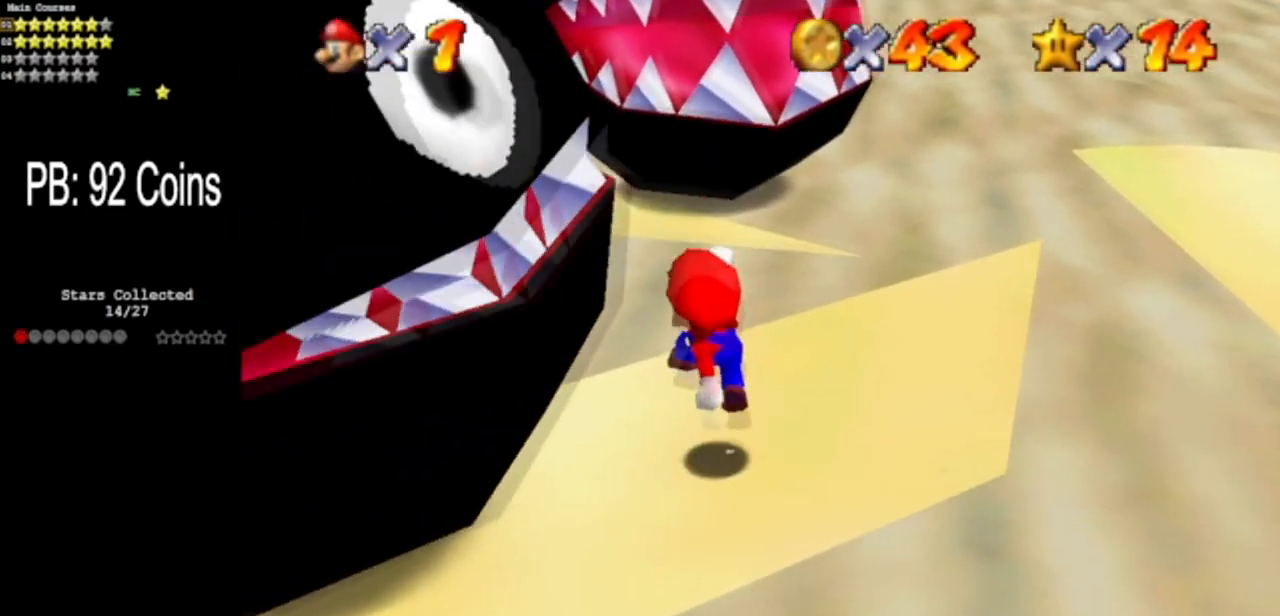
{"buttons": [], "left_stick": "center", "events": [[66, "left_stick", "center"]]}
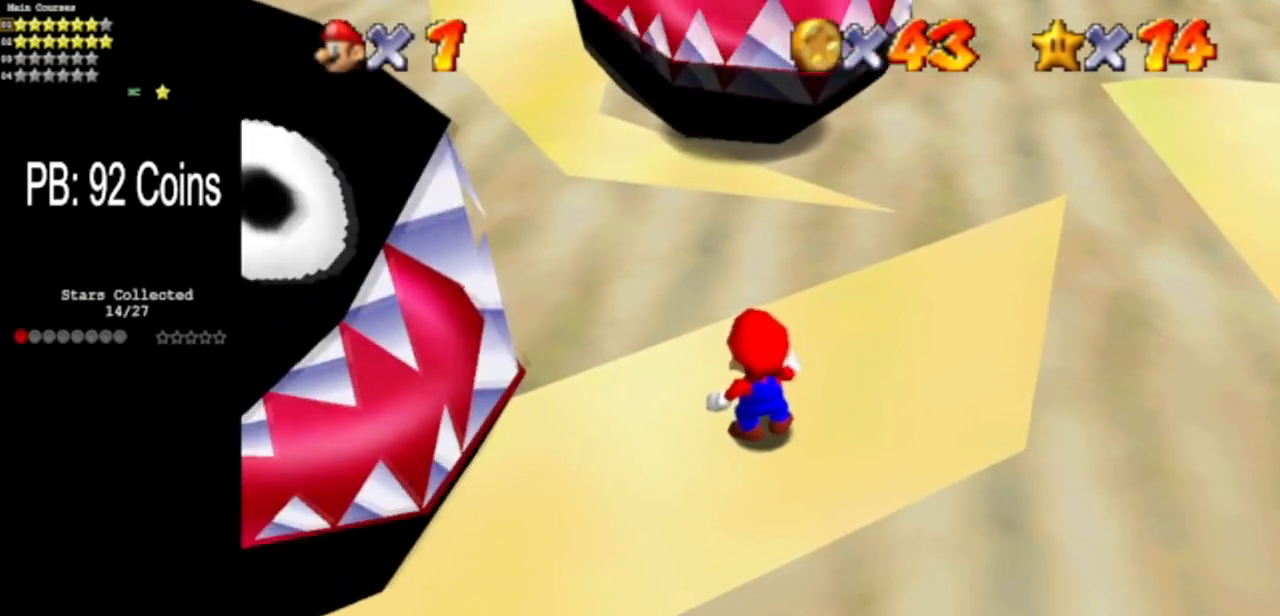
{"buttons": [], "left_stick": "down-left", "events": [[117, "A", "down"], [234, "A", "up"], [234, "left_stick", "left"], [417, "left_stick", "down-left"]]}
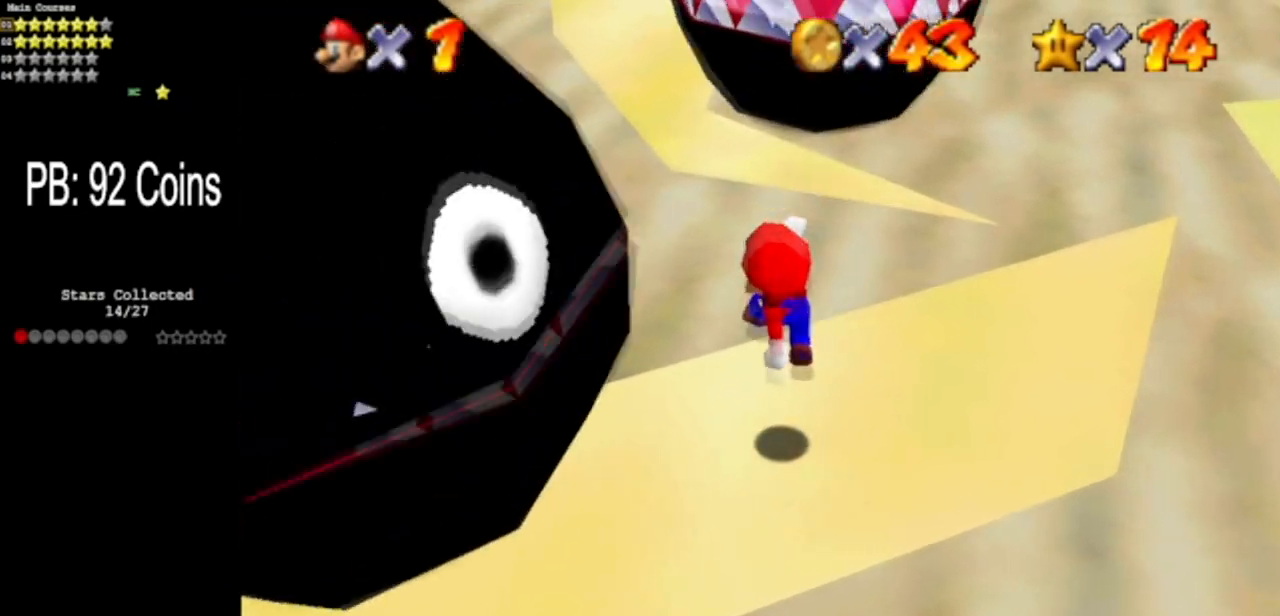
{"buttons": [], "left_stick": "center", "events": [[50, "left_stick", "center"]]}
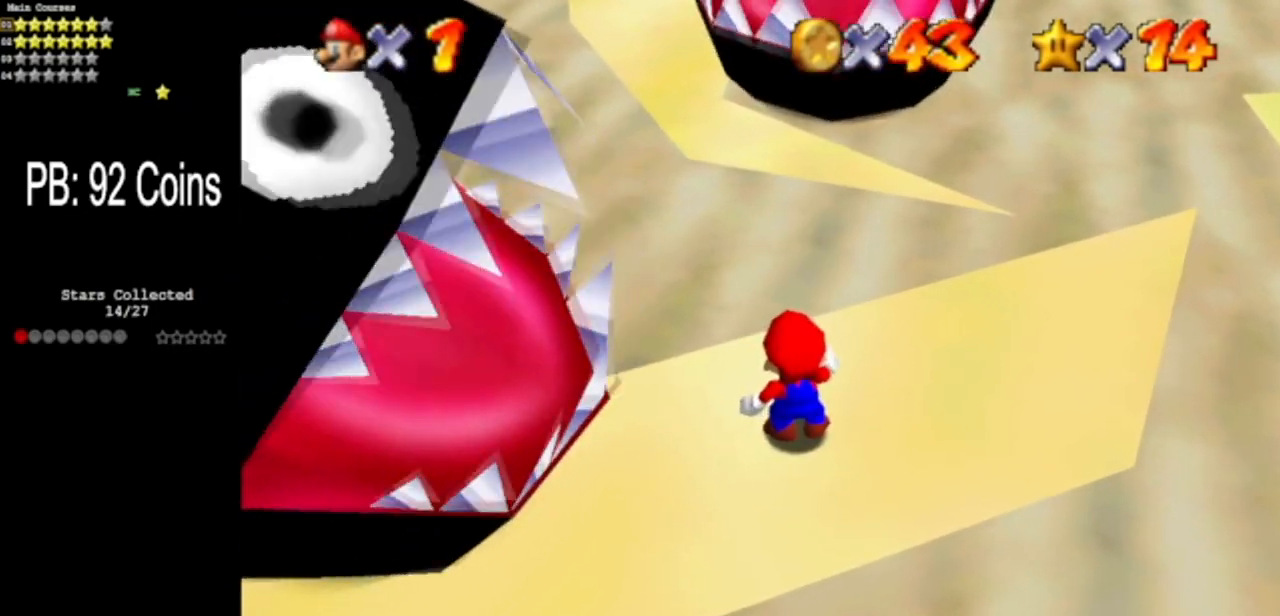
{"buttons": [], "left_stick": "center", "events": [[217, "A", "down"], [317, "A", "up"], [350, "left_stick", "down"], [484, "left_stick", "center"]]}
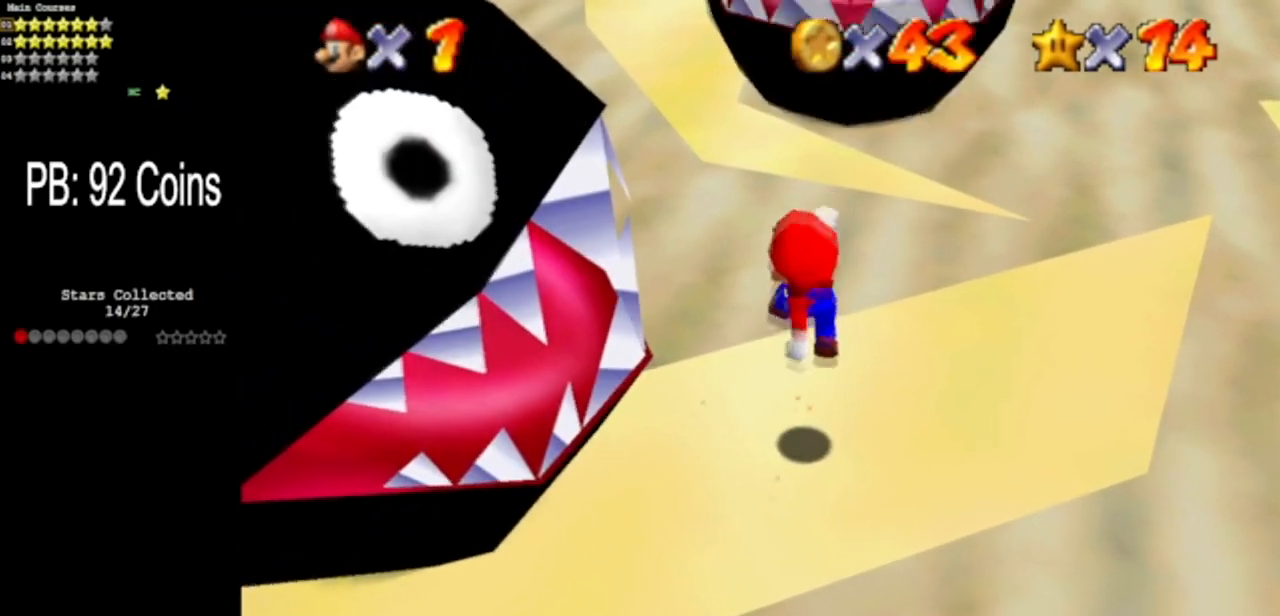
{"buttons": [], "left_stick": "center", "events": []}
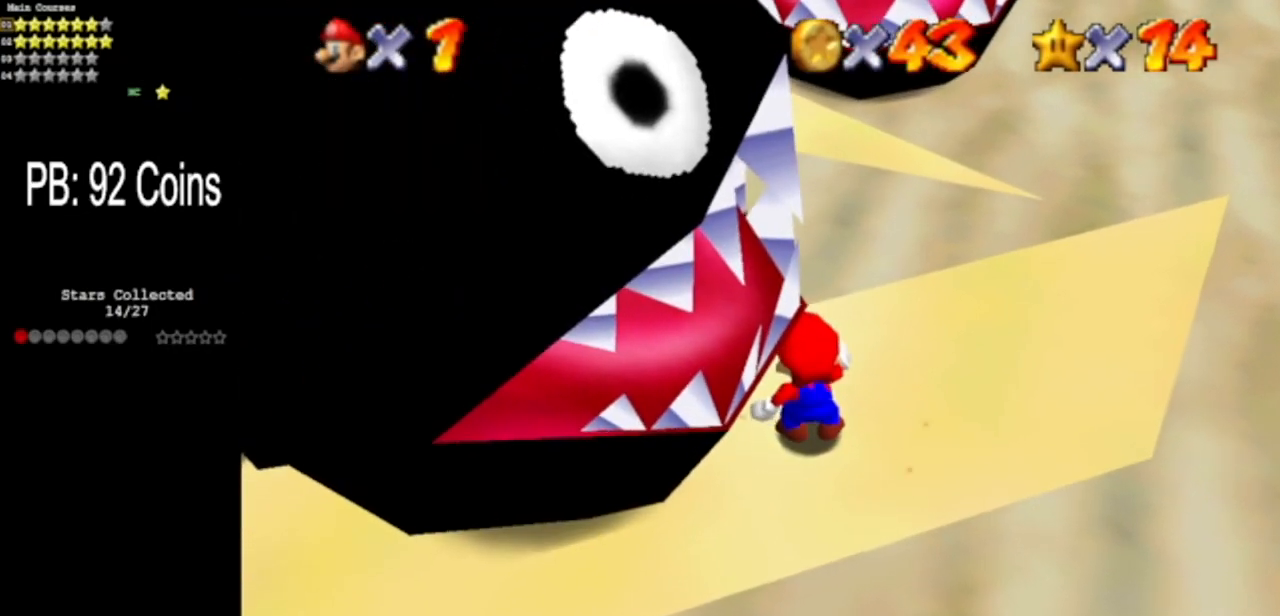
{"buttons": [], "left_stick": "up", "events": [[484, "left_stick", "up"]]}
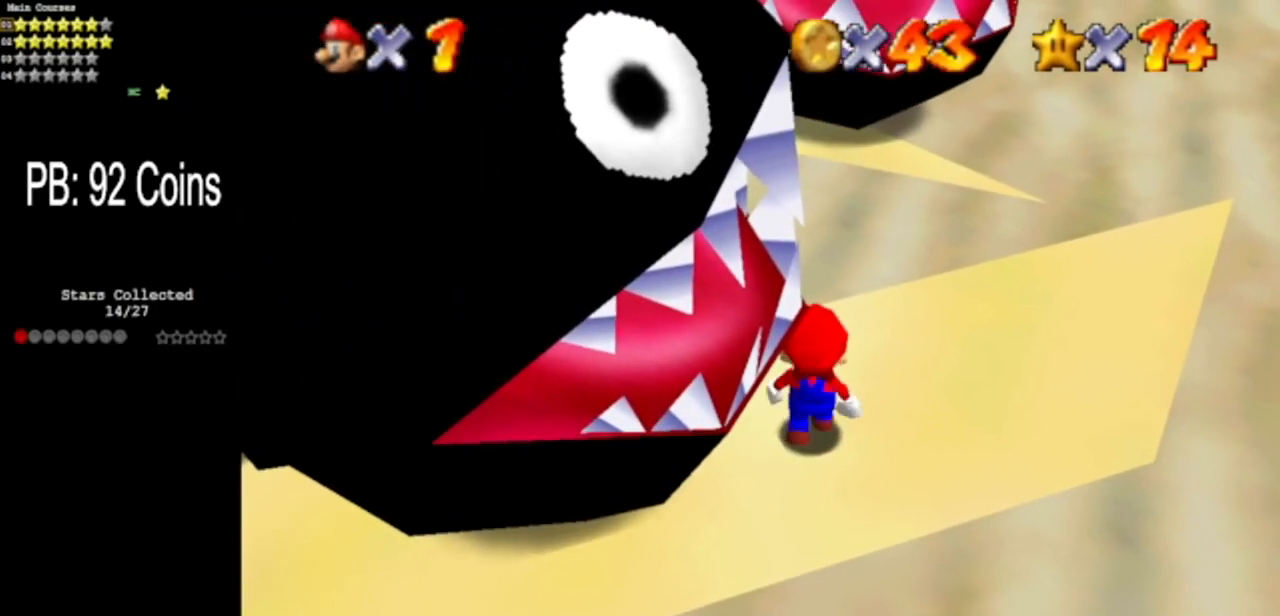
{"buttons": ["A", "Z"], "left_stick": "up", "events": [[384, "Z", "down"], [434, "A", "down"]]}
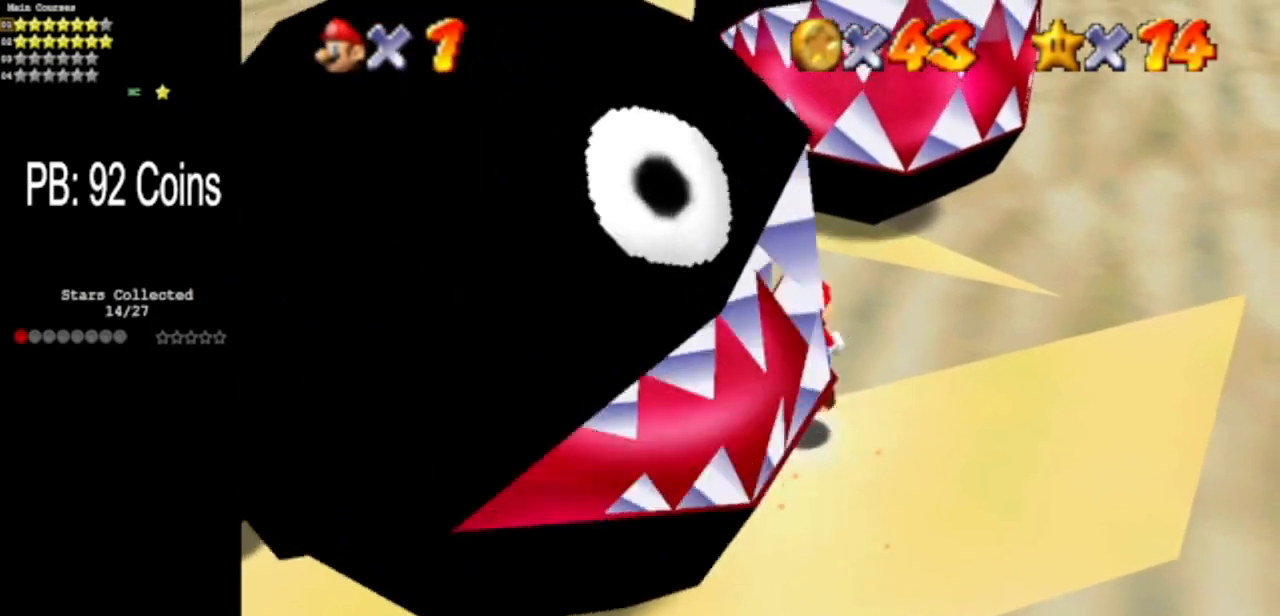
{"buttons": [], "left_stick": "up", "events": [[84, "A", "up"], [84, "Z", "up"], [84, "left_stick", "up-left"], [367, "left_stick", "up"]]}
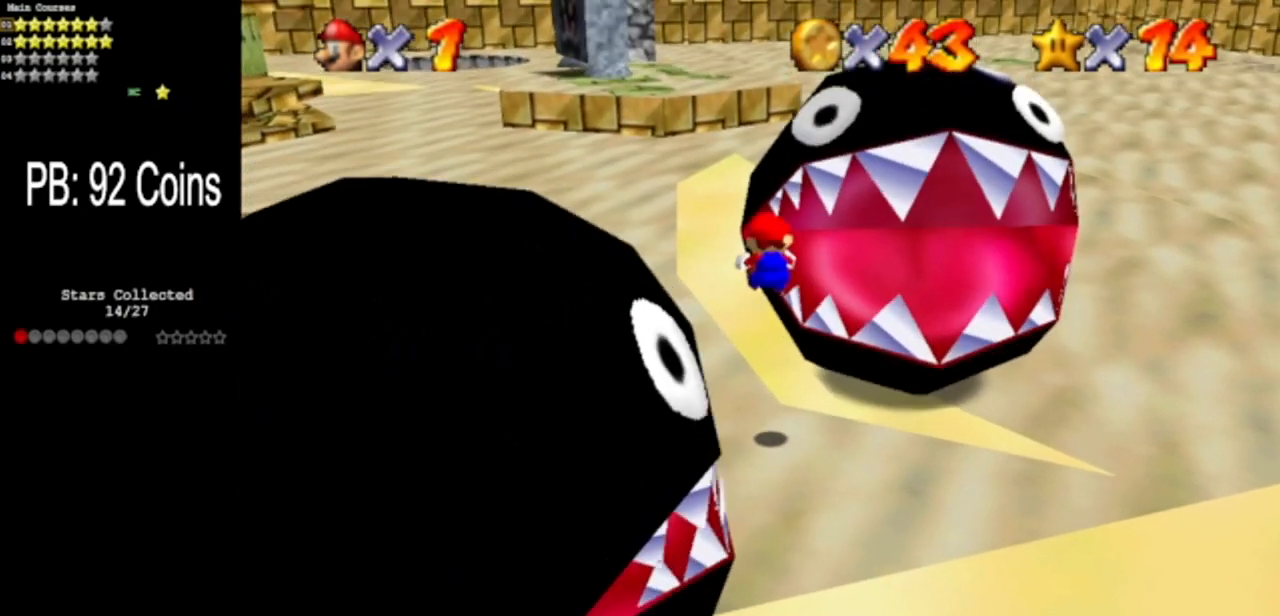
{"buttons": ["C_DOWN", "C_LEFT"], "left_stick": "up", "events": [[67, "left_stick", "up-left"], [167, "left_stick", "up"], [217, "C_LEFT", "down"], [250, "C_DOWN", "down"], [384, "C_DOWN", "up"], [384, "C_LEFT", "up"], [467, "C_LEFT", "down"], [500, "C_DOWN", "down"]]}
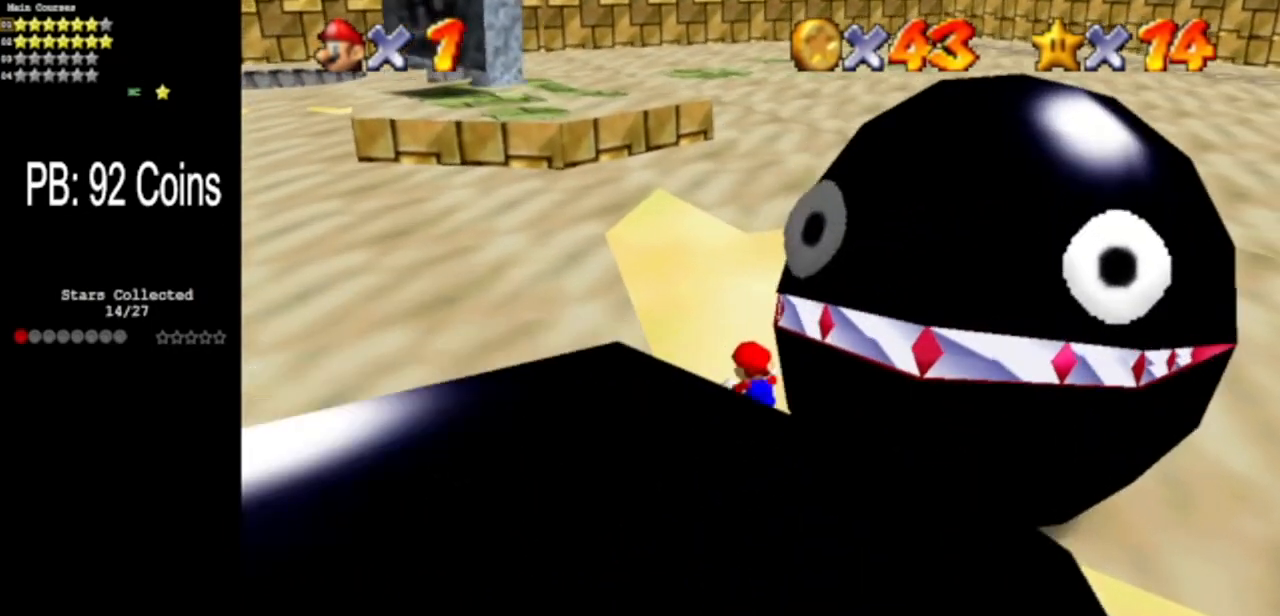
{"buttons": ["C_DOWN", "C_LEFT"], "left_stick": "up", "events": [[134, "C_LEFT", "up"], [167, "C_DOWN", "up"], [201, "C_LEFT", "down"], [284, "C_DOWN", "down"], [301, "left_stick", "center"], [351, "C_DOWN", "up"], [351, "C_LEFT", "up"], [451, "C_DOWN", "down"], [451, "C_LEFT", "down"], [501, "left_stick", "up"]]}
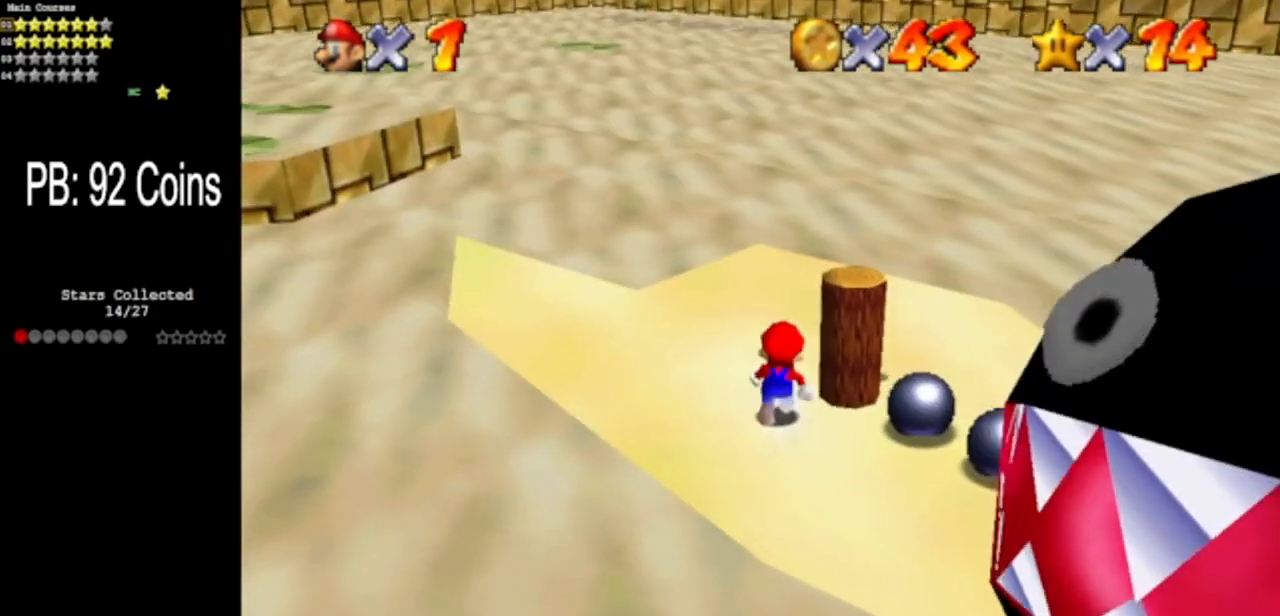
{"buttons": [], "left_stick": "down-right", "events": [[100, "C_DOWN", "up"], [100, "C_LEFT", "up"], [167, "A", "down"], [183, "left_stick", "center"], [334, "left_stick", "down-right"], [467, "A", "up"]]}
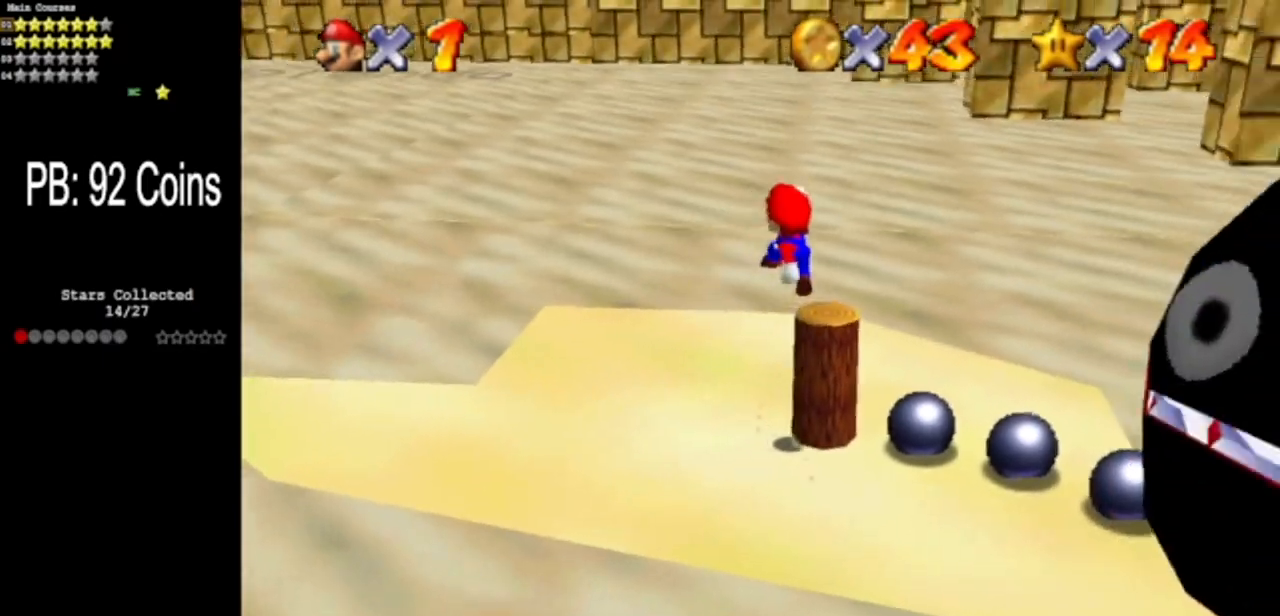
{"buttons": ["C_DOWN", "C_LEFT"], "left_stick": "center", "events": [[100, "left_stick", "up-right"], [167, "C_DOWN", "down"], [167, "C_LEFT", "down"], [217, "left_stick", "center"], [267, "C_LEFT", "up"], [301, "C_DOWN", "up"], [351, "C_DOWN", "down"], [351, "C_LEFT", "down"]]}
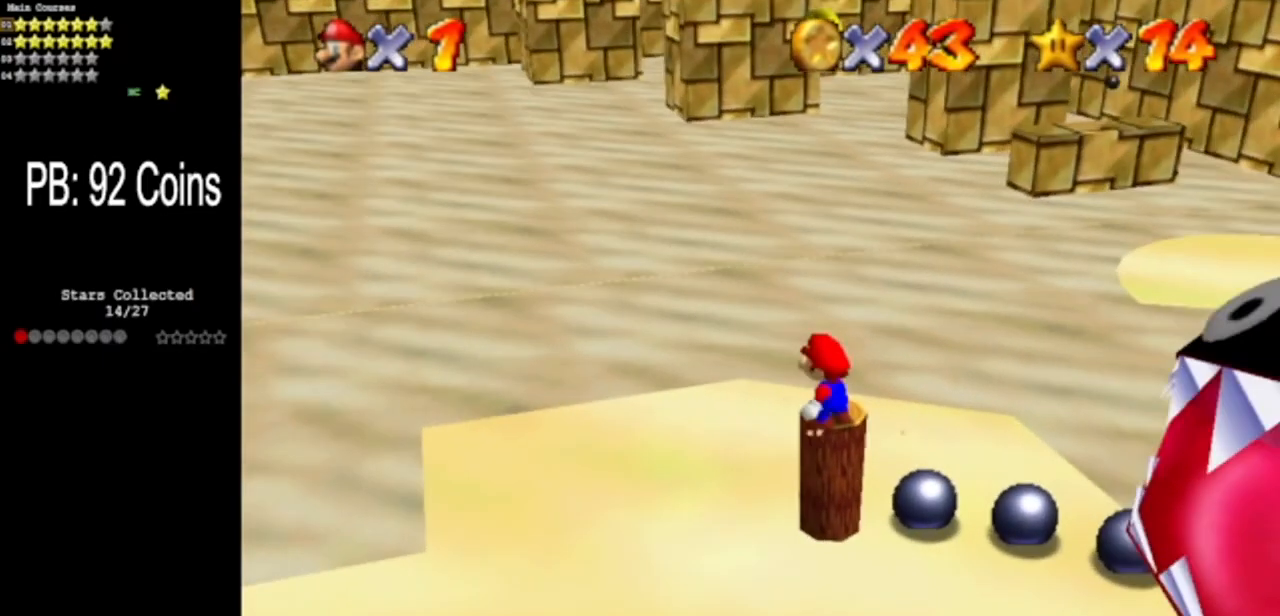
{"buttons": [], "left_stick": "center", "events": [[50, "C_LEFT", "up"], [83, "C_DOWN", "up"], [133, "C_DOWN", "down"], [133, "C_LEFT", "down"], [334, "C_LEFT", "up"], [367, "C_DOWN", "up"]]}
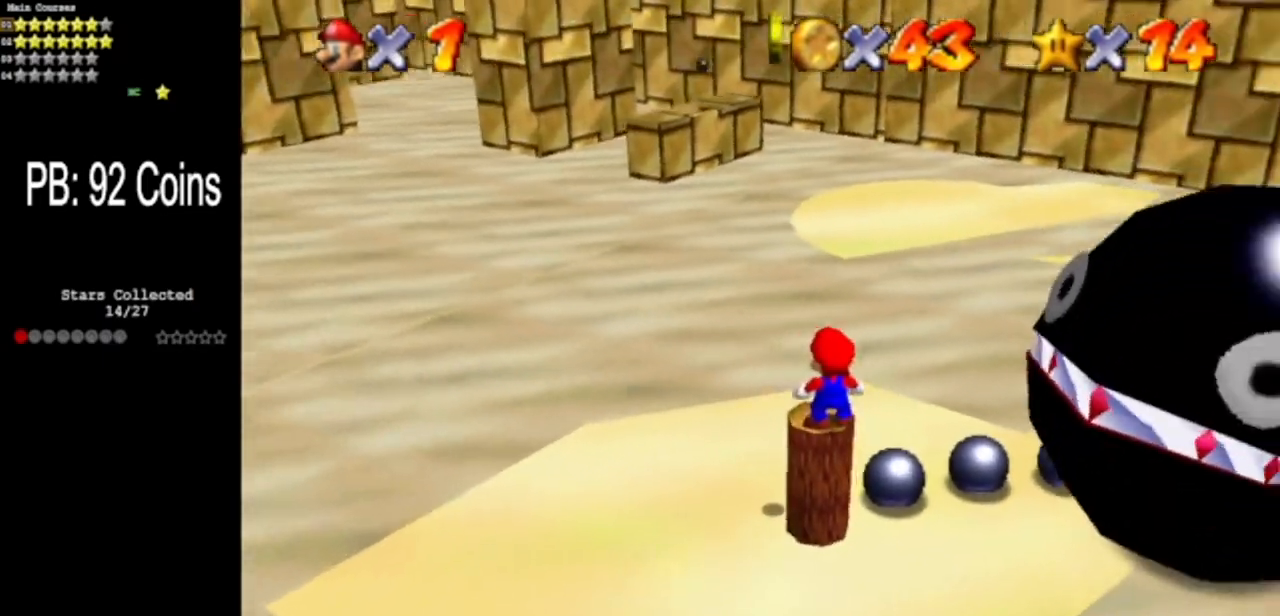
{"buttons": [], "left_stick": "center", "events": []}
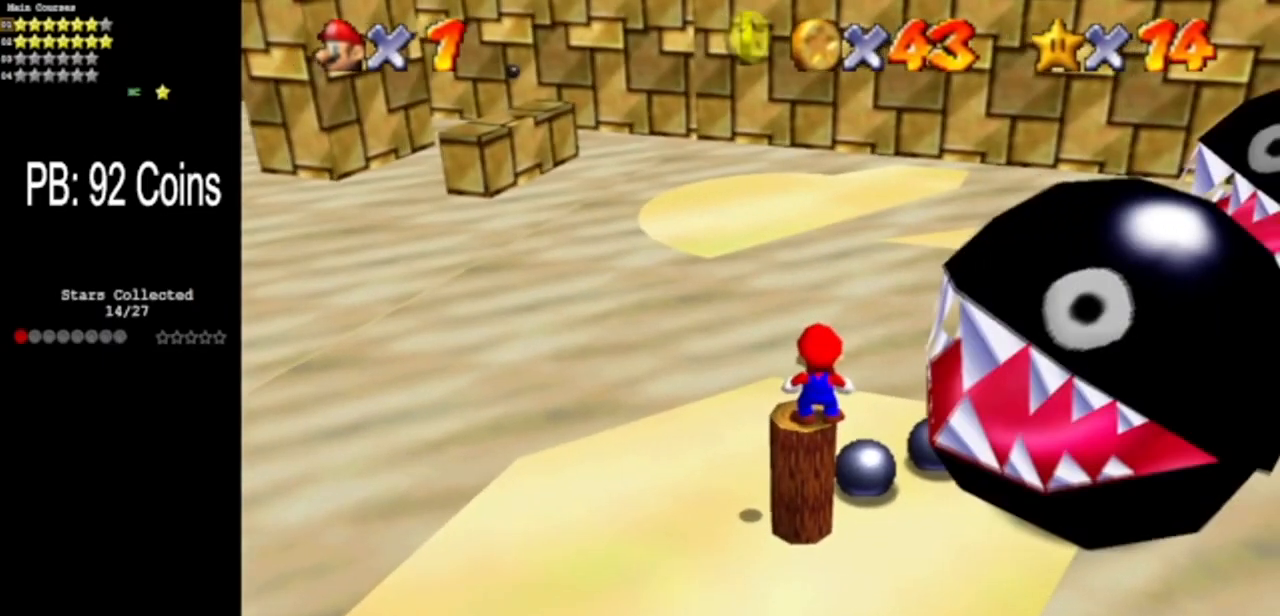
{"buttons": ["A"], "left_stick": "center", "events": [[350, "A", "down"]]}
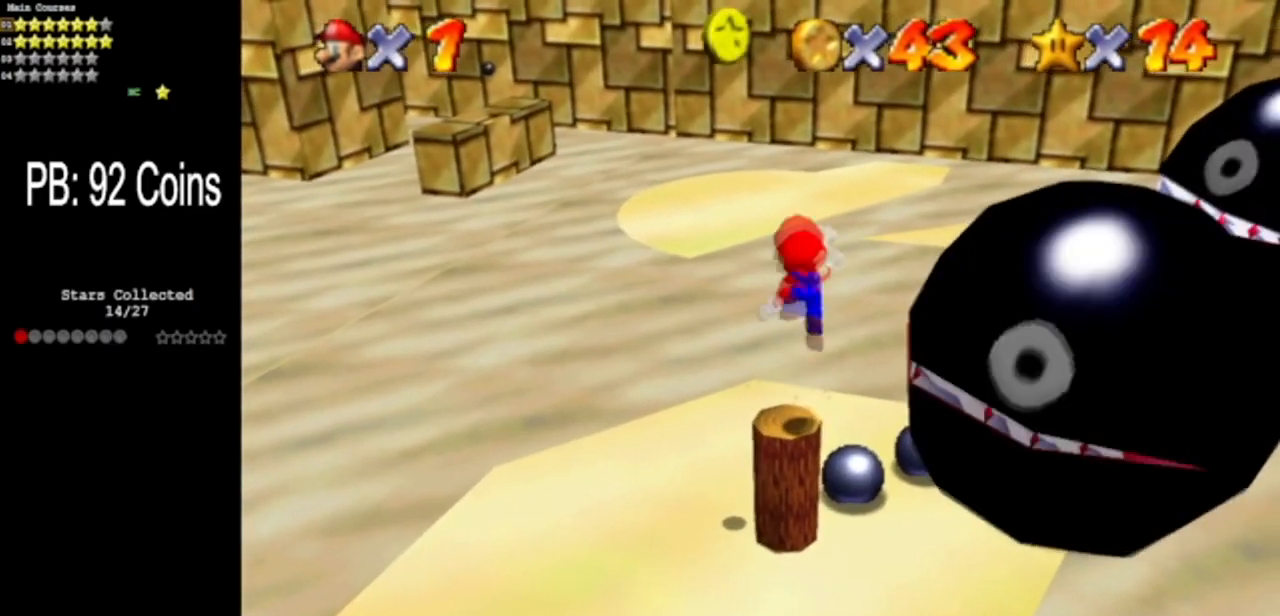
{"buttons": [], "left_stick": "center", "events": [[34, "left_stick", "left"], [167, "A", "up"], [184, "left_stick", "center"]]}
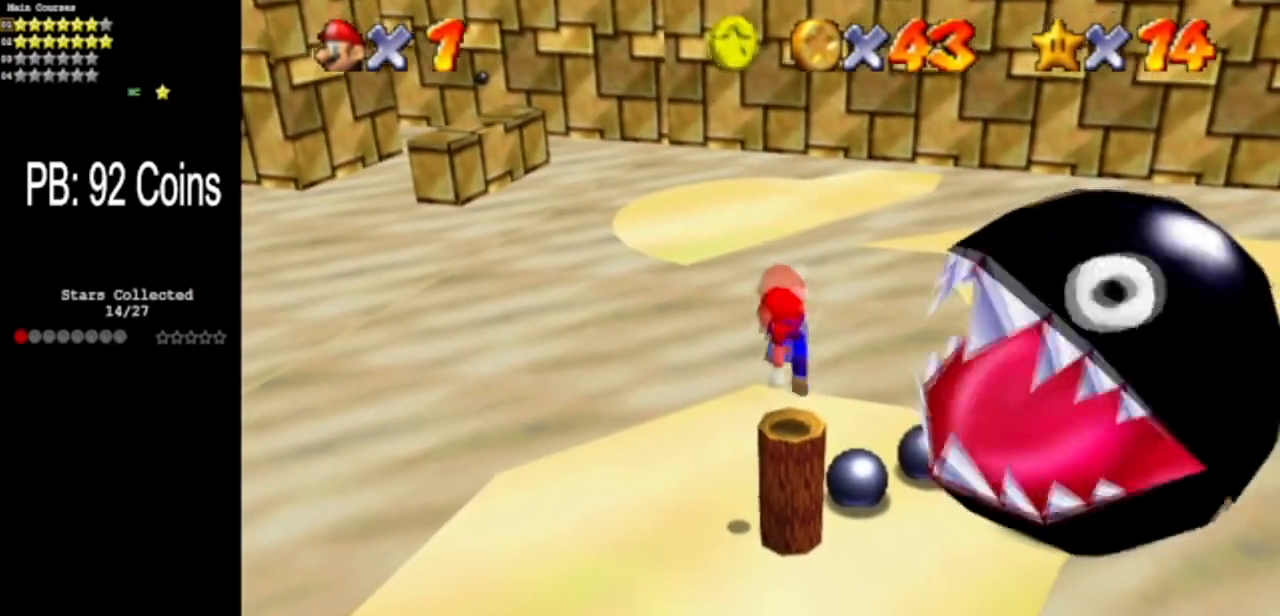
{"buttons": ["A"], "left_stick": "center", "events": [[100, "A", "down"]]}